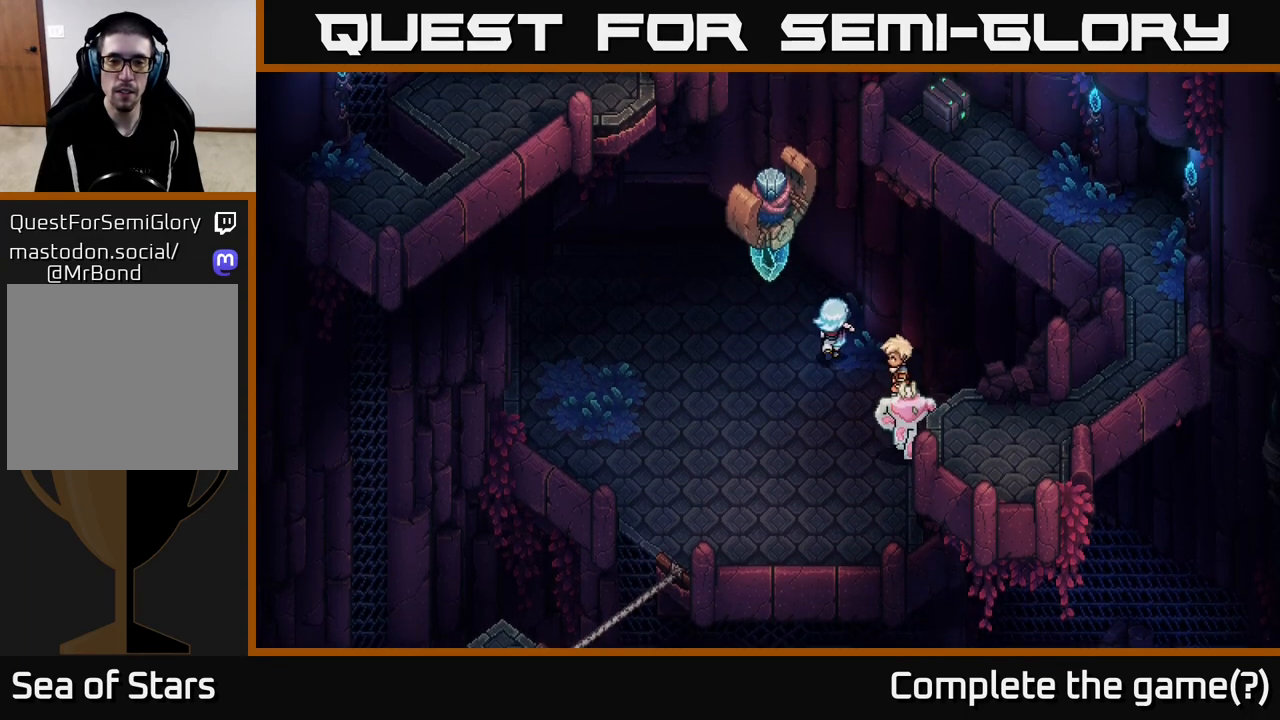
Gameplay with a controller (Xbox layout); each line is a JSON object with the inputs held at the frame after it. "events" lists button and stick changes between this image and that frame as [ms after this image, input, new state], when the widget could be followed in between.
{"buttons": [], "left_stick": "right", "right_stick": "center", "events": [[217, "left_stick", "center"], [450, "left_stick", "right"]]}
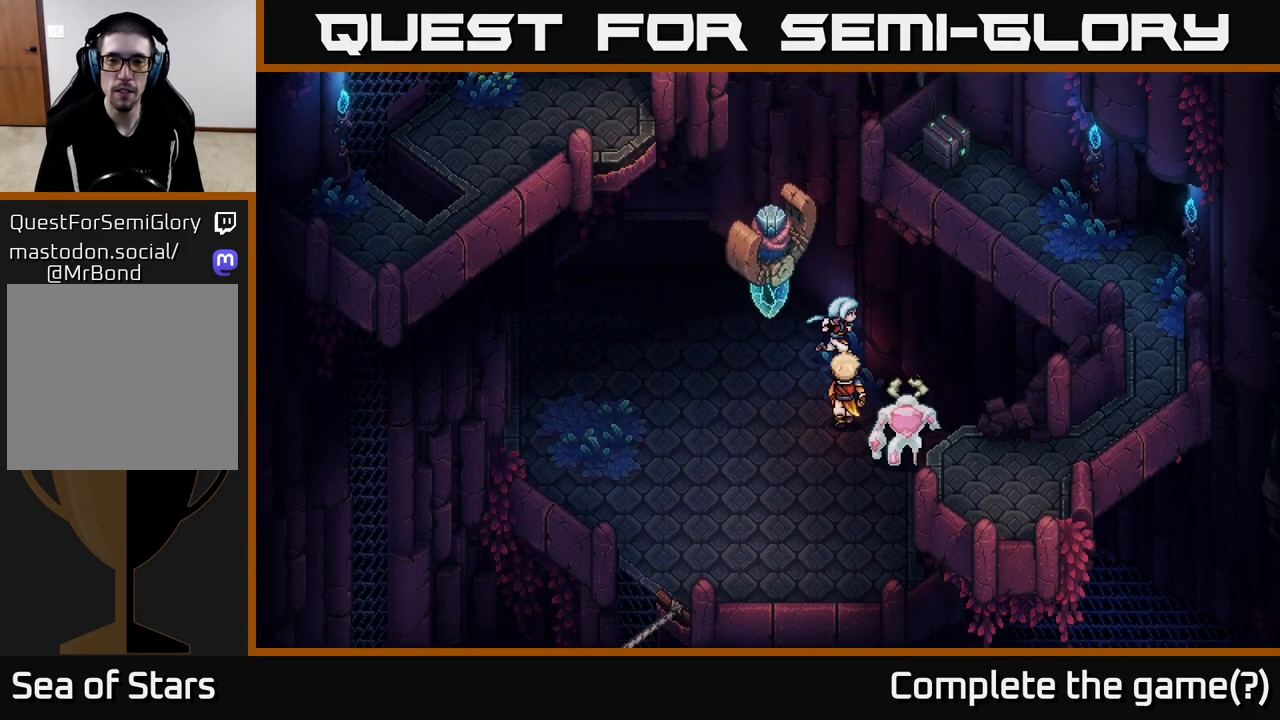
{"buttons": [], "left_stick": "down-right", "right_stick": "center", "events": [[100, "left_stick", "down-right"], [200, "A", "down"], [400, "A", "up"]]}
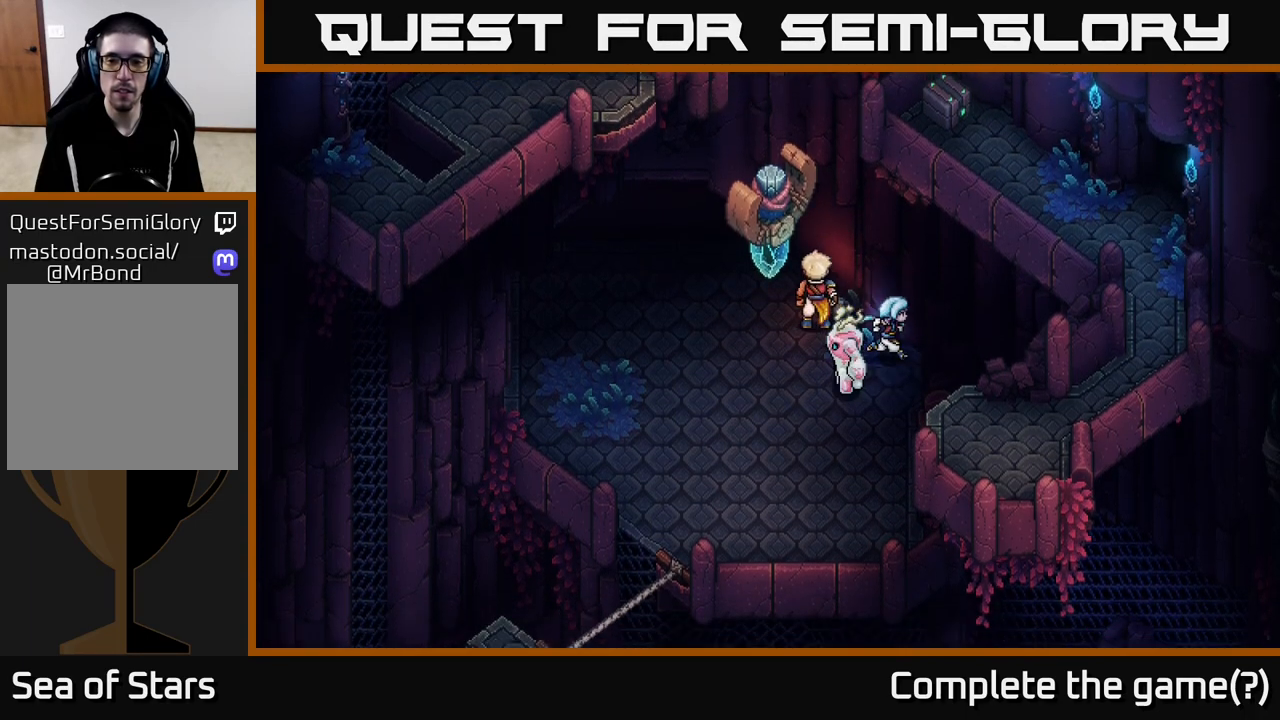
{"buttons": [], "left_stick": "up-left", "right_stick": "center", "events": [[150, "A", "down"], [217, "left_stick", "up-left"], [233, "A", "up"]]}
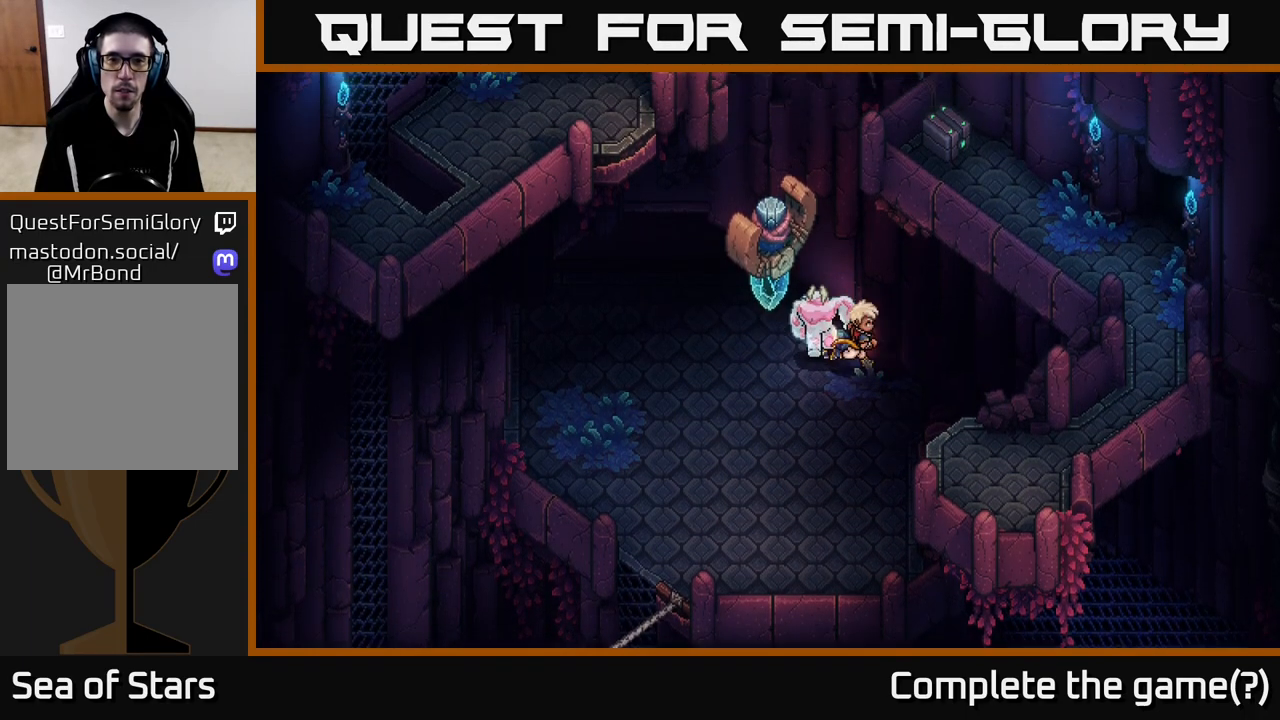
{"buttons": ["A"], "left_stick": "up-left", "right_stick": "center", "events": [[100, "A", "down"], [200, "A", "up"], [450, "A", "down"]]}
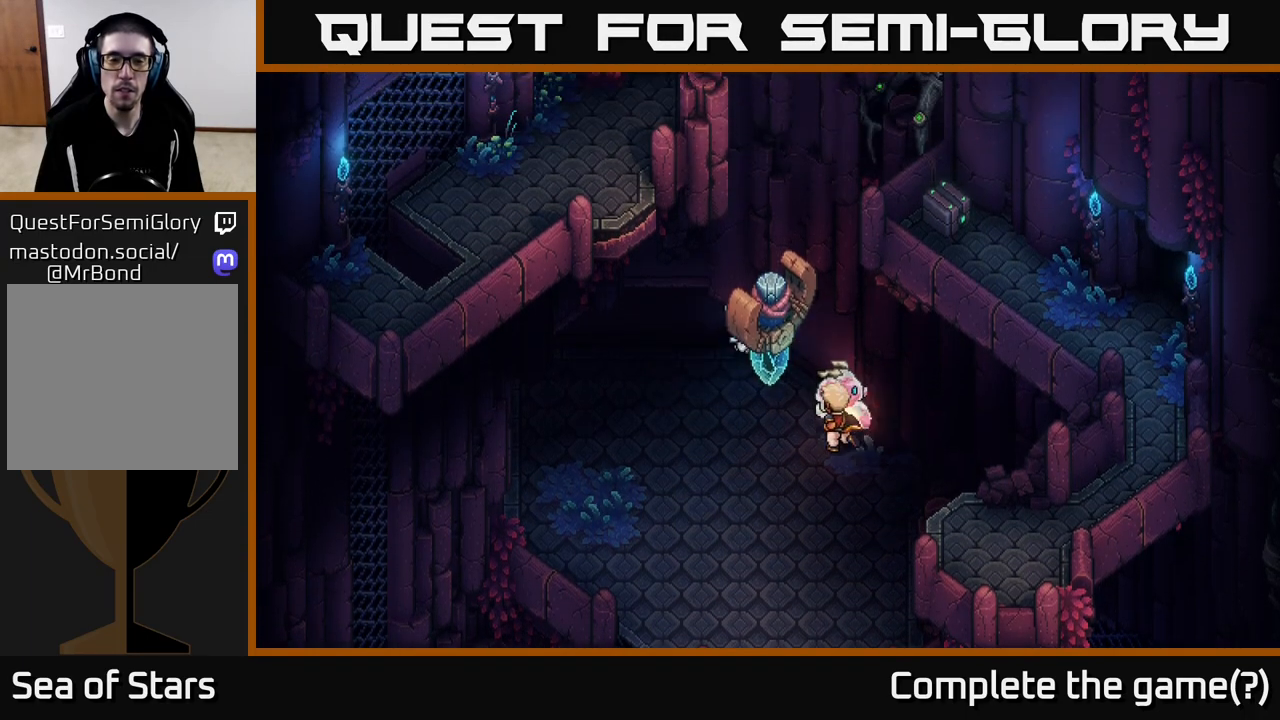
{"buttons": [], "left_stick": "left", "right_stick": "center", "events": [[100, "A", "up"], [317, "left_stick", "left"]]}
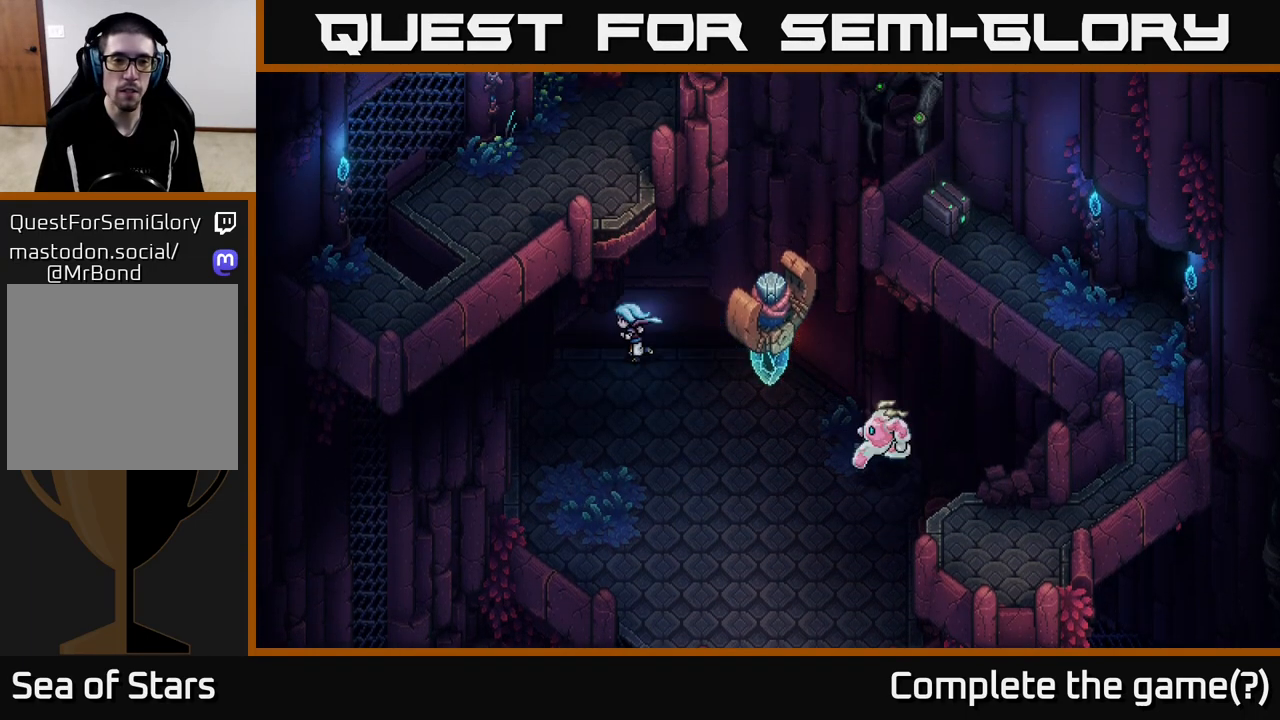
{"buttons": [], "left_stick": "down-left", "right_stick": "center", "events": [[117, "left_stick", "down-left"], [367, "A", "down"], [483, "A", "up"]]}
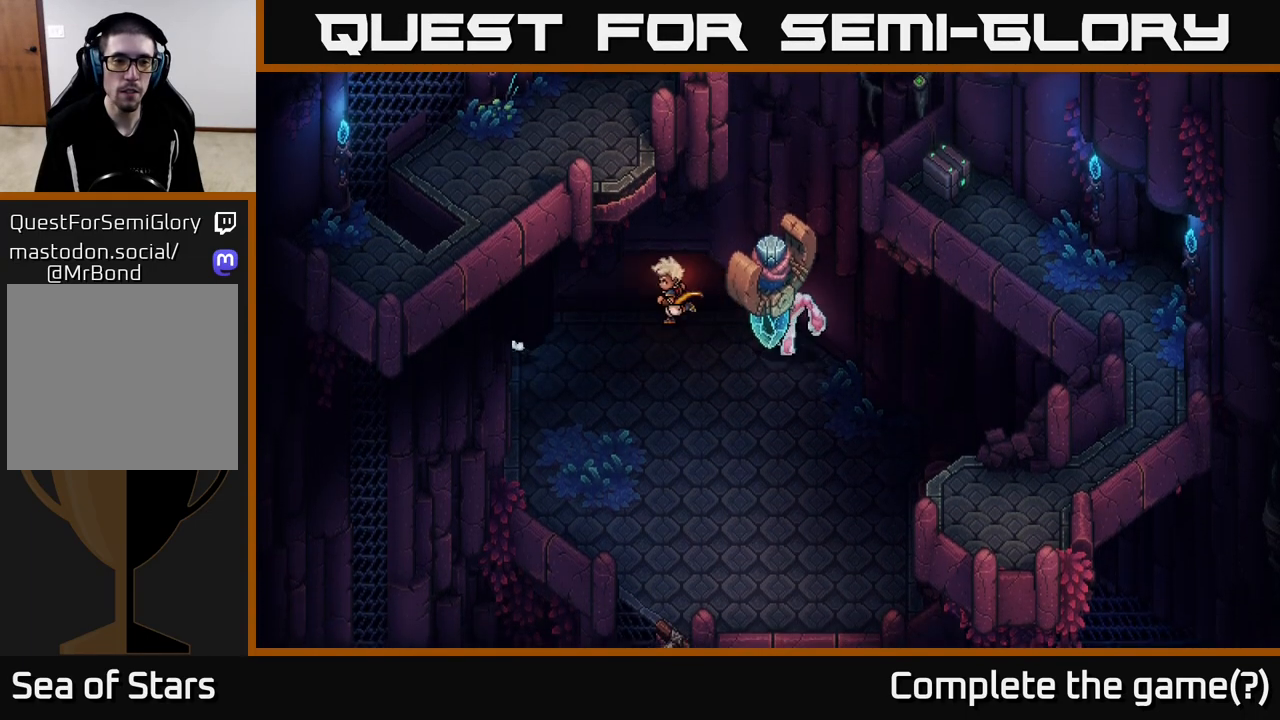
{"buttons": ["A"], "left_stick": "down-left", "right_stick": "center", "events": [[150, "A", "down"], [250, "left_stick", "left"], [283, "A", "up"], [433, "left_stick", "down-left"], [483, "A", "down"]]}
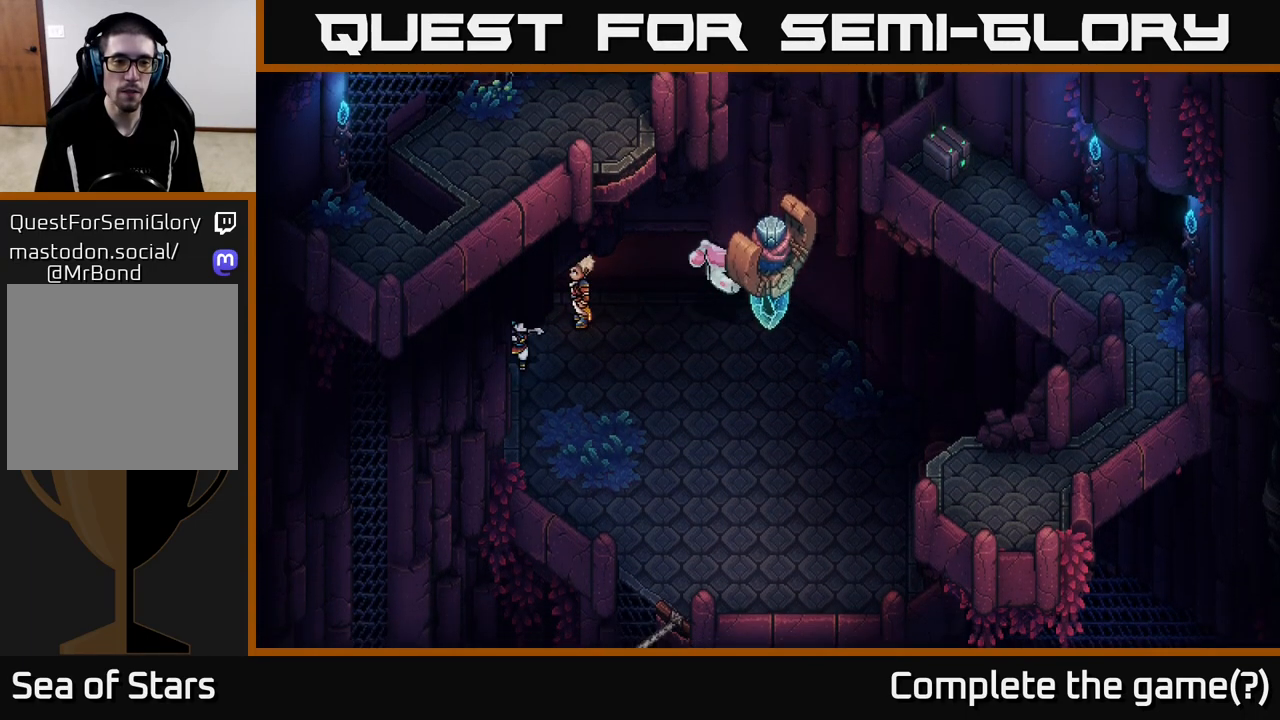
{"buttons": [], "left_stick": "down-right", "right_stick": "center", "events": [[50, "left_stick", "down"], [117, "A", "up"], [433, "left_stick", "down-right"]]}
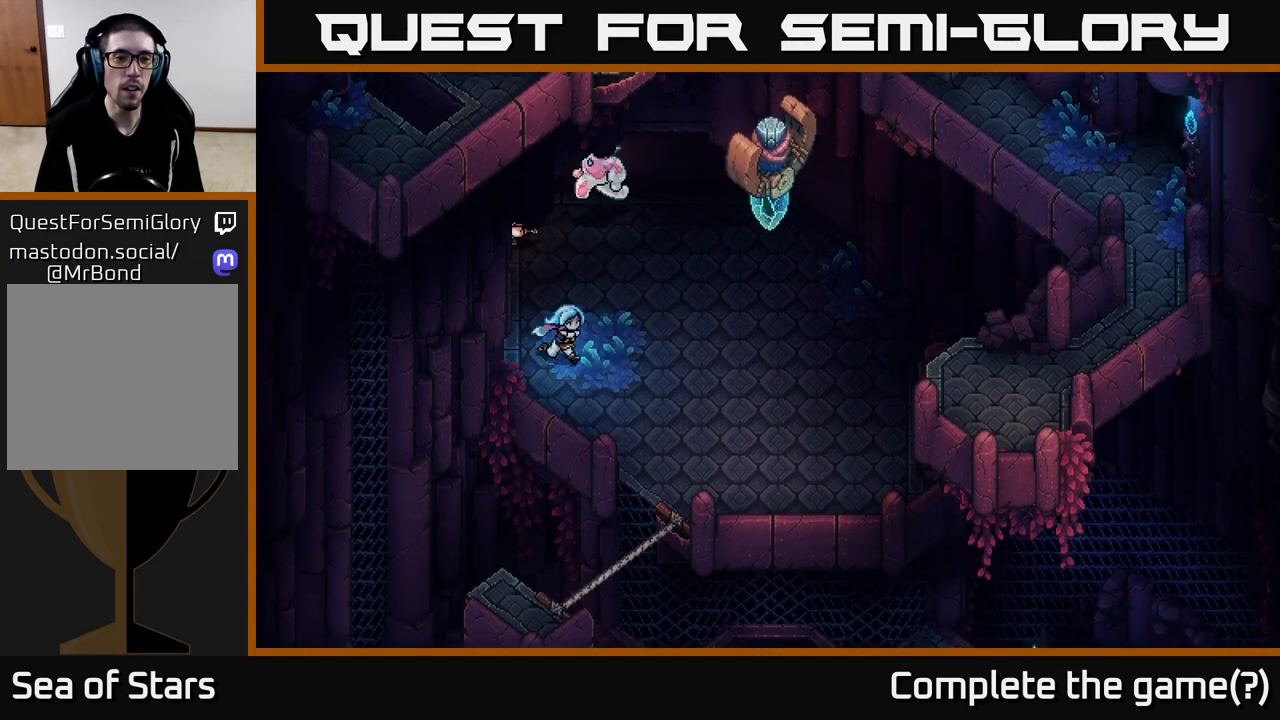
{"buttons": [], "left_stick": "down-right", "right_stick": "center", "events": []}
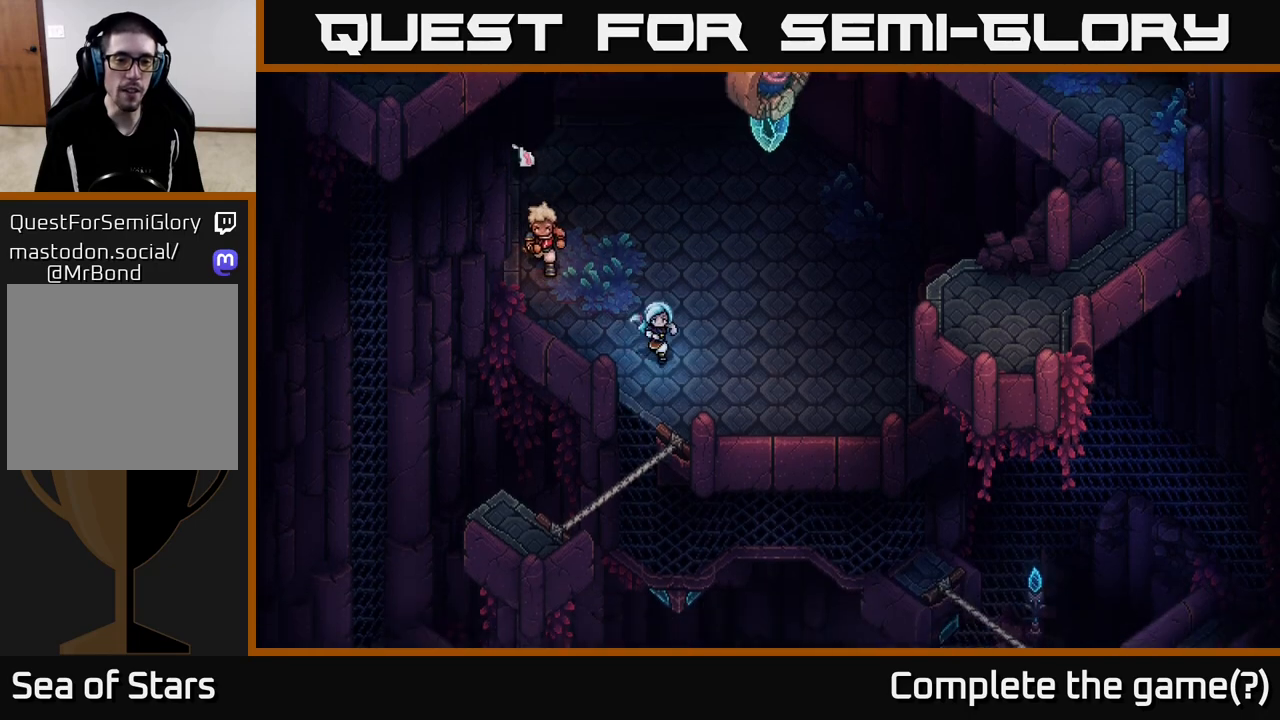
{"buttons": [], "left_stick": "down-left", "right_stick": "center", "events": [[233, "left_stick", "down"], [467, "left_stick", "down-left"]]}
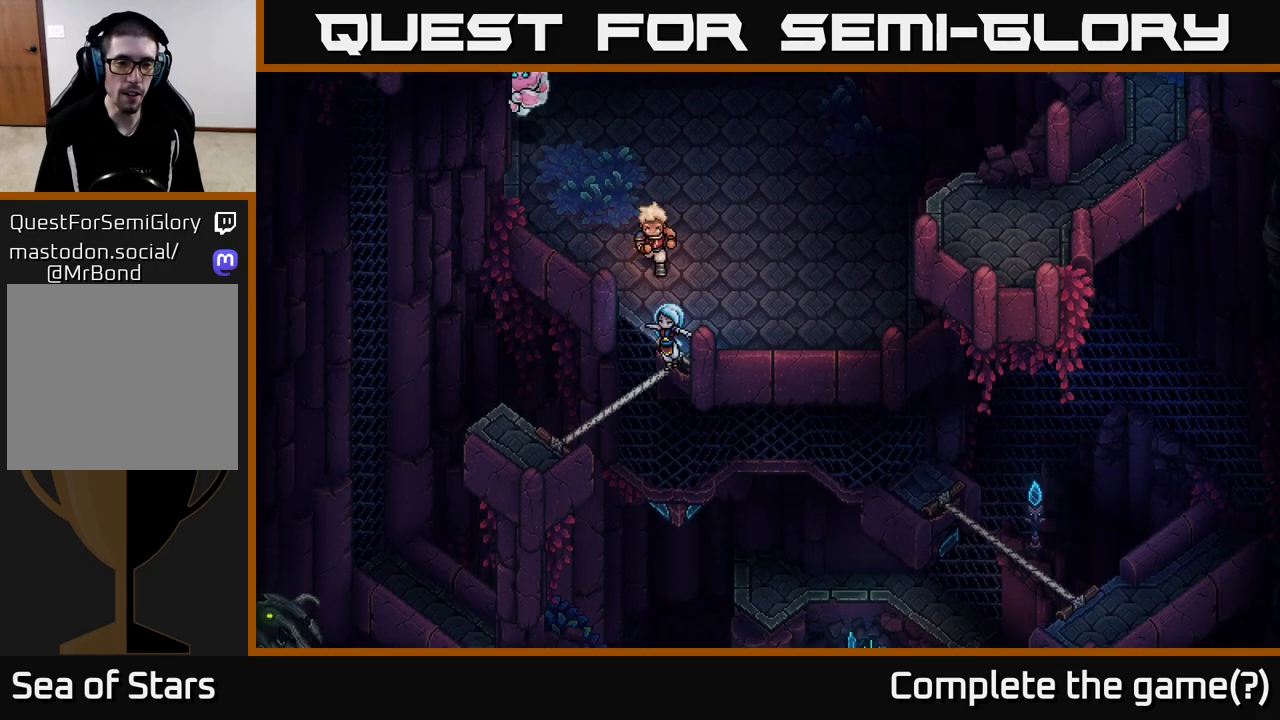
{"buttons": [], "left_stick": "down-left", "right_stick": "center", "events": [[33, "left_stick", "center"], [167, "left_stick", "down-left"], [333, "A", "down"], [483, "A", "up"]]}
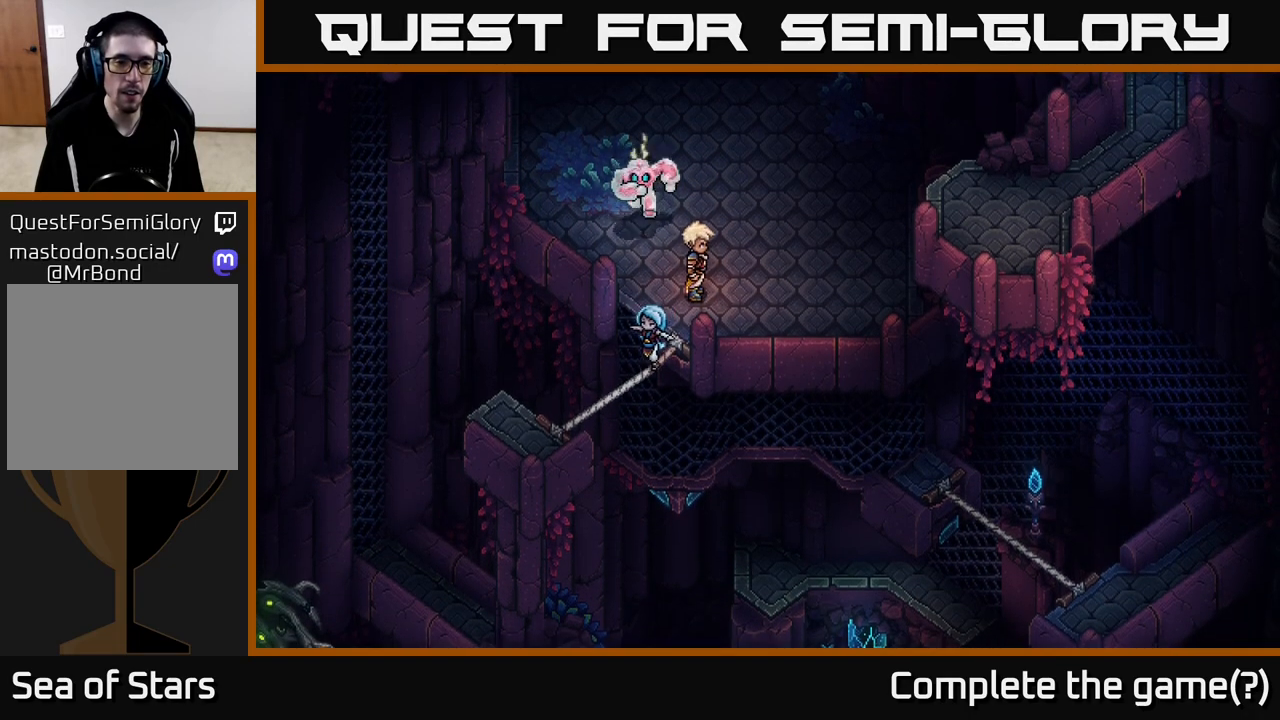
{"buttons": [], "left_stick": "down-left", "right_stick": "center", "events": []}
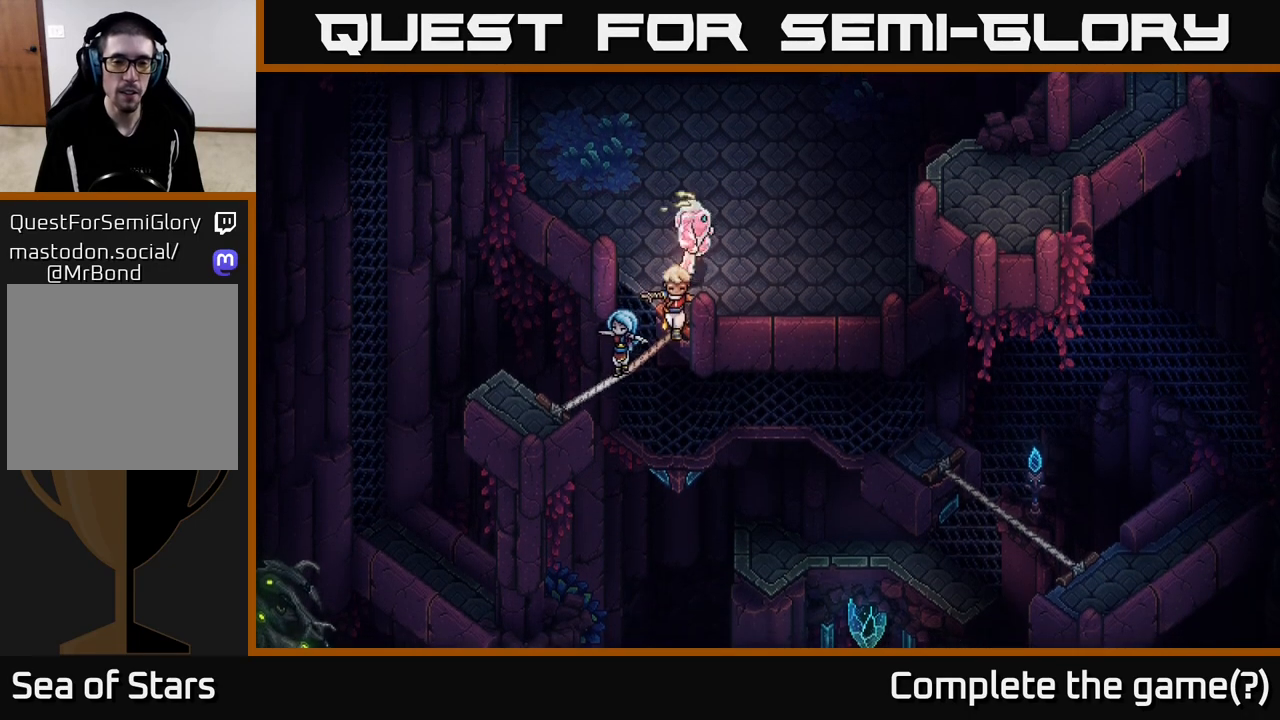
{"buttons": [], "left_stick": "down-left", "right_stick": "center", "events": []}
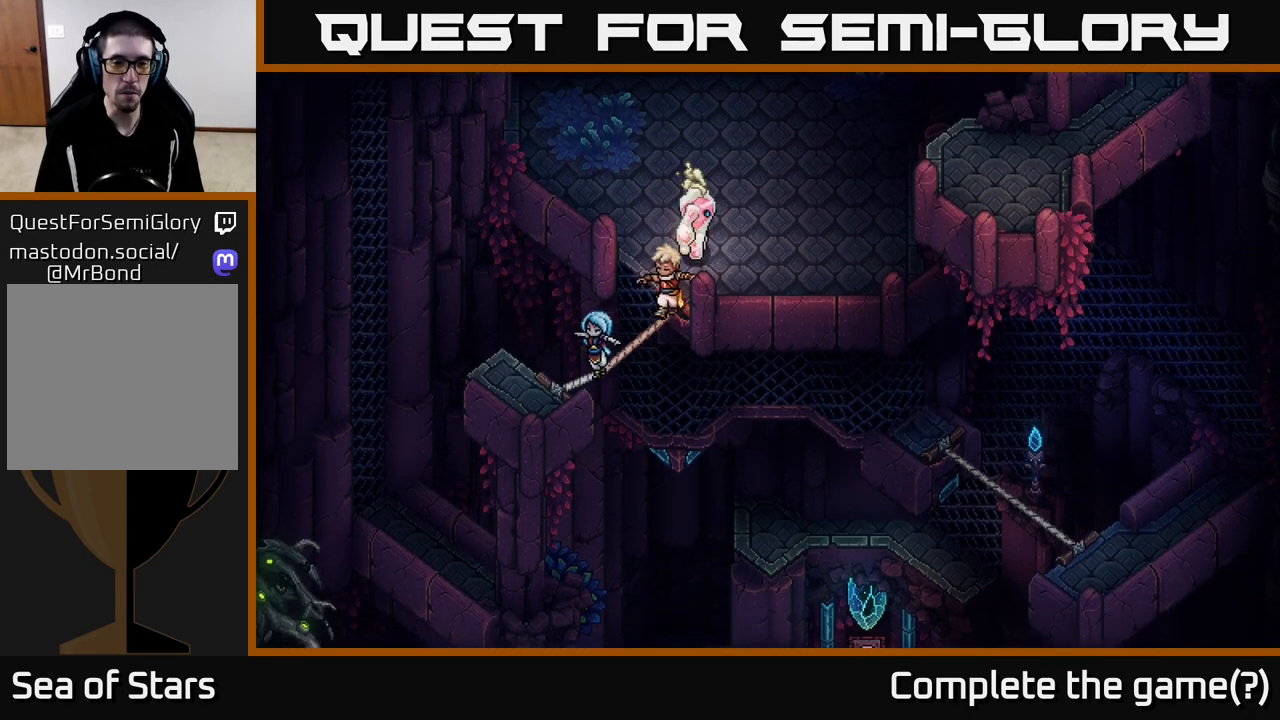
{"buttons": [], "left_stick": "down-left", "right_stick": "center", "events": []}
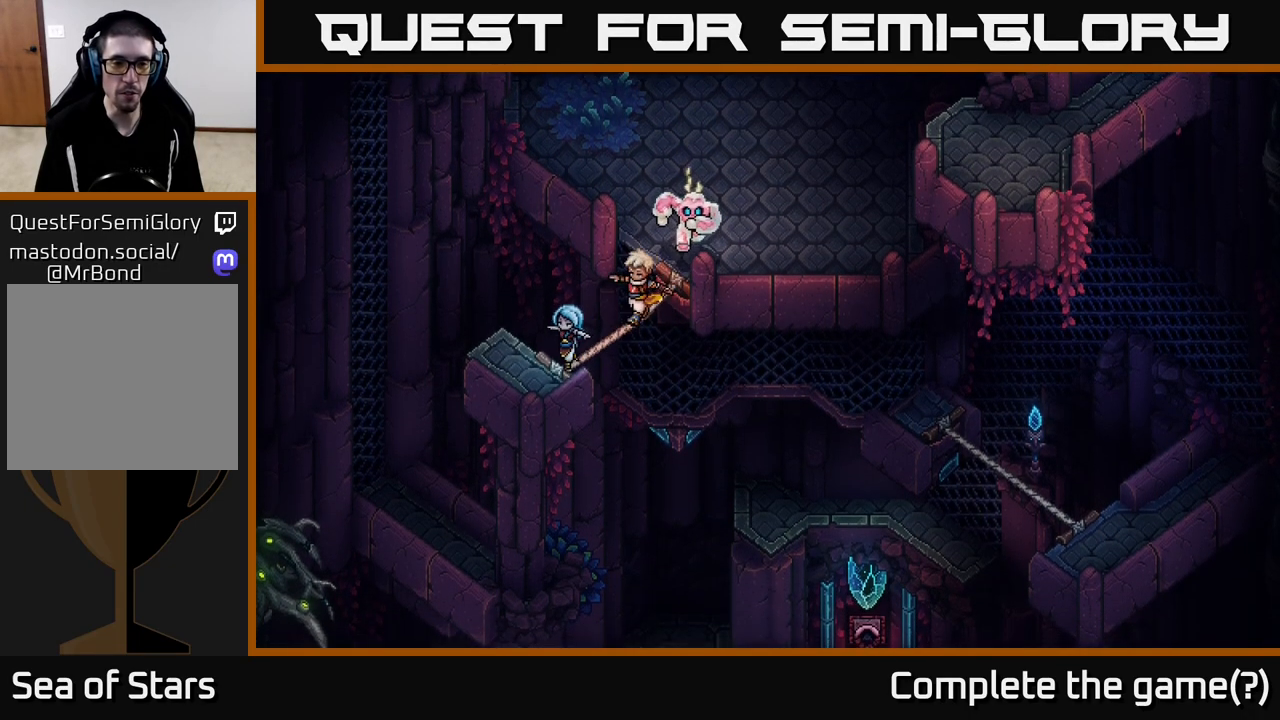
{"buttons": [], "left_stick": "down-left", "right_stick": "center", "events": [[217, "left_stick", "center"], [367, "left_stick", "down-left"]]}
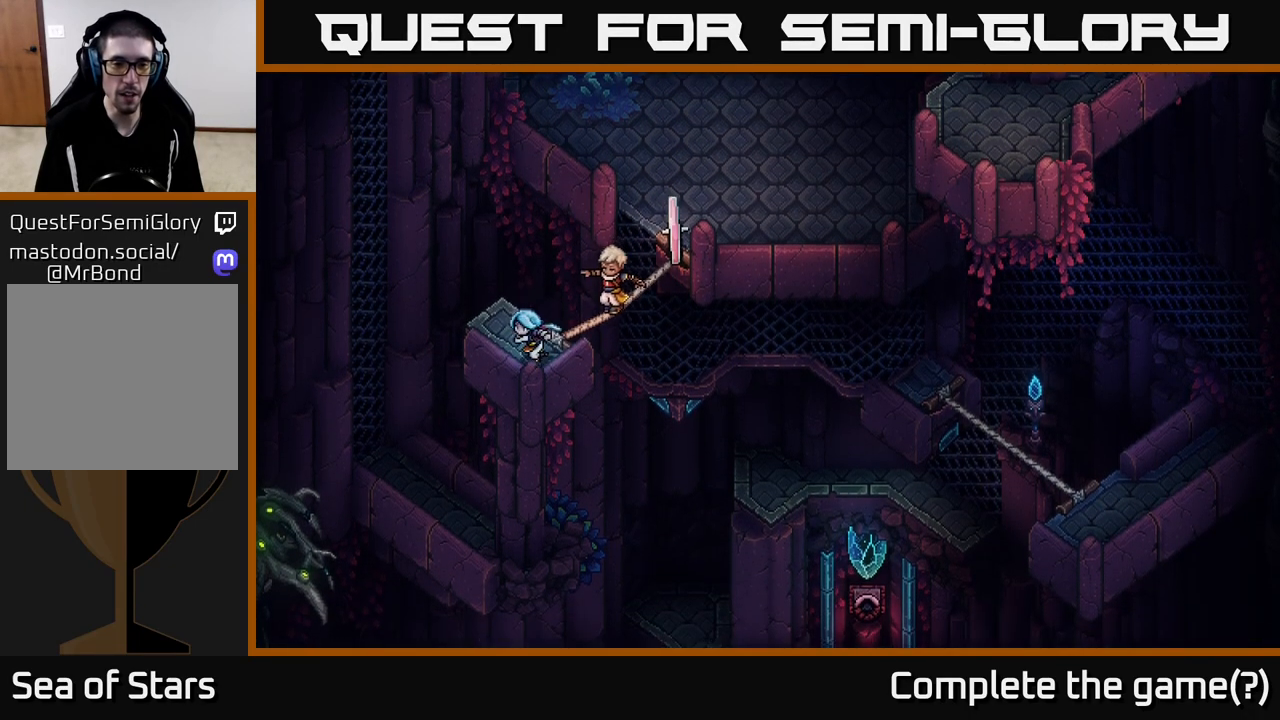
{"buttons": ["B"], "left_stick": "up-left", "right_stick": "center", "events": [[133, "left_stick", "up-left"], [400, "B", "down"]]}
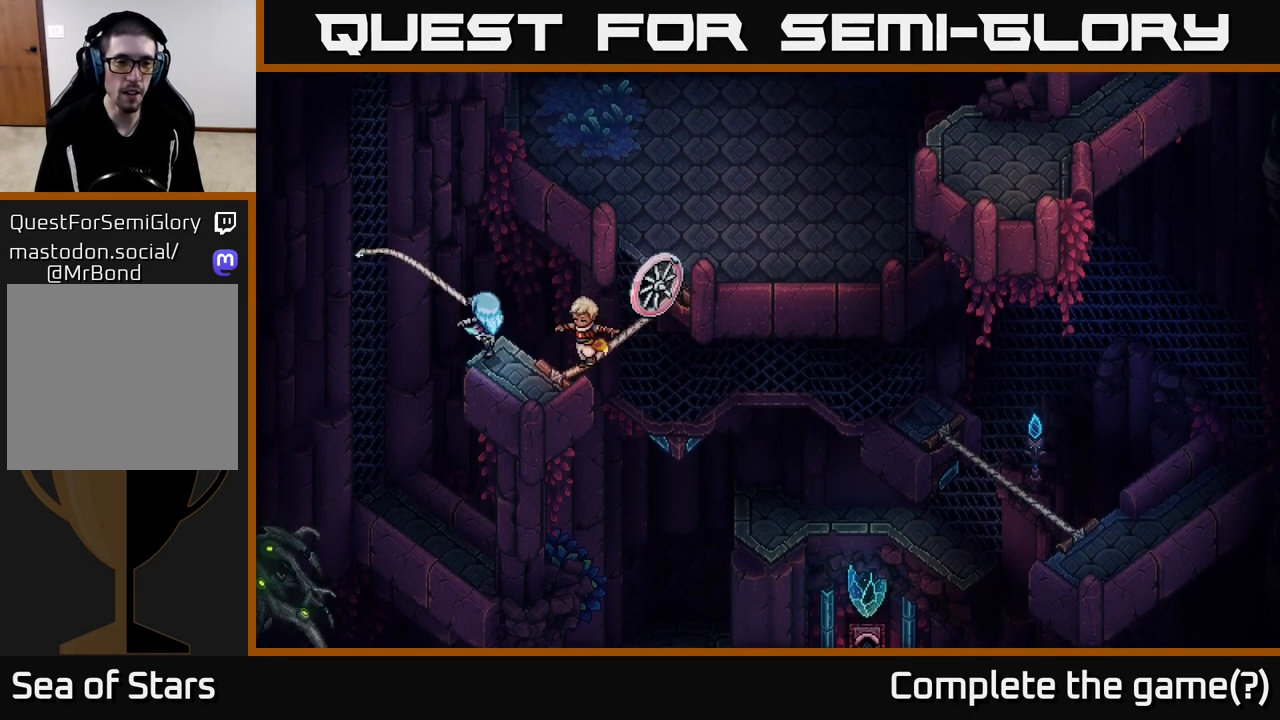
{"buttons": ["A"], "left_stick": "up-left", "right_stick": "center", "events": [[67, "B", "up"], [350, "A", "down"]]}
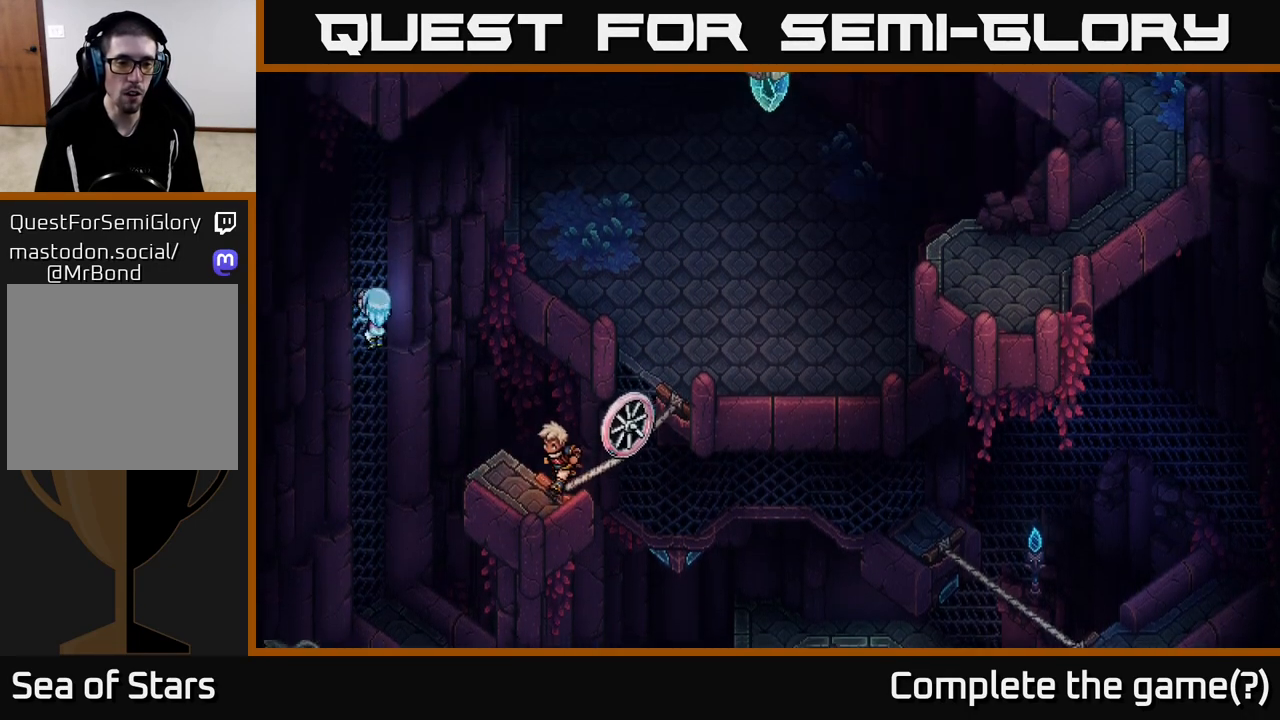
{"buttons": [], "left_stick": "up", "right_stick": "center", "events": [[17, "A", "up"], [50, "left_stick", "up"]]}
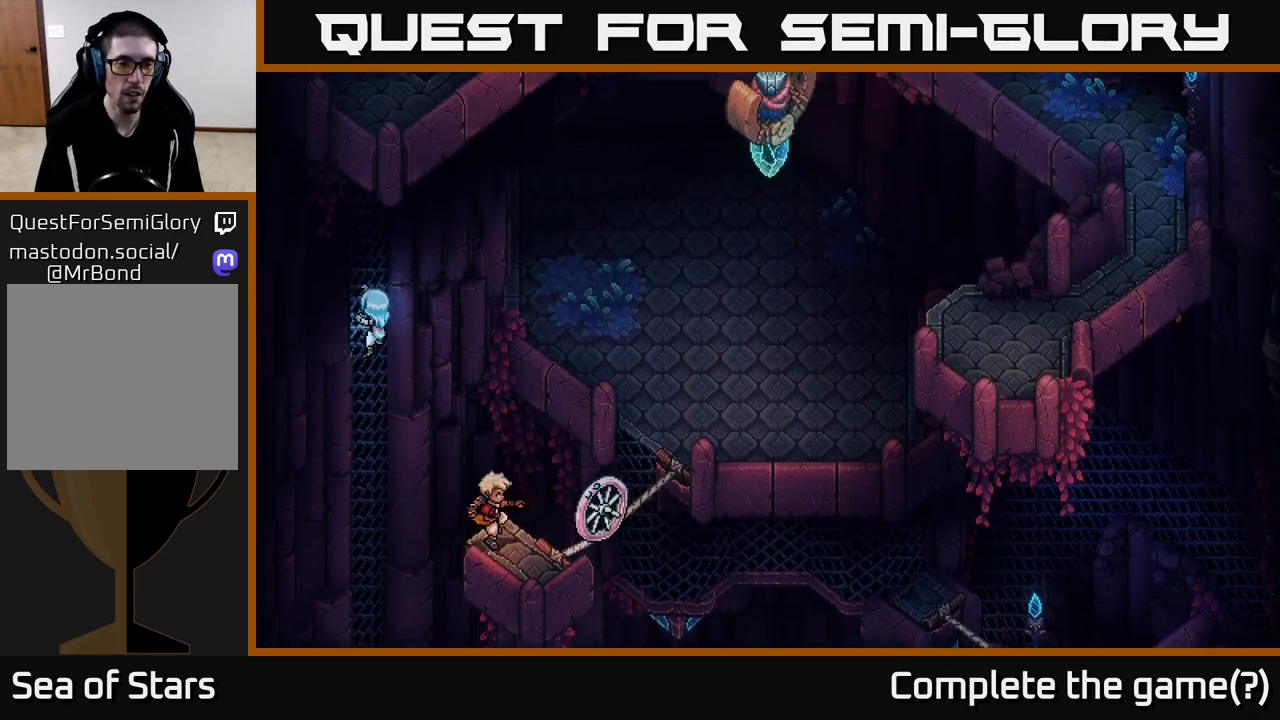
{"buttons": [], "left_stick": "up", "right_stick": "center", "events": []}
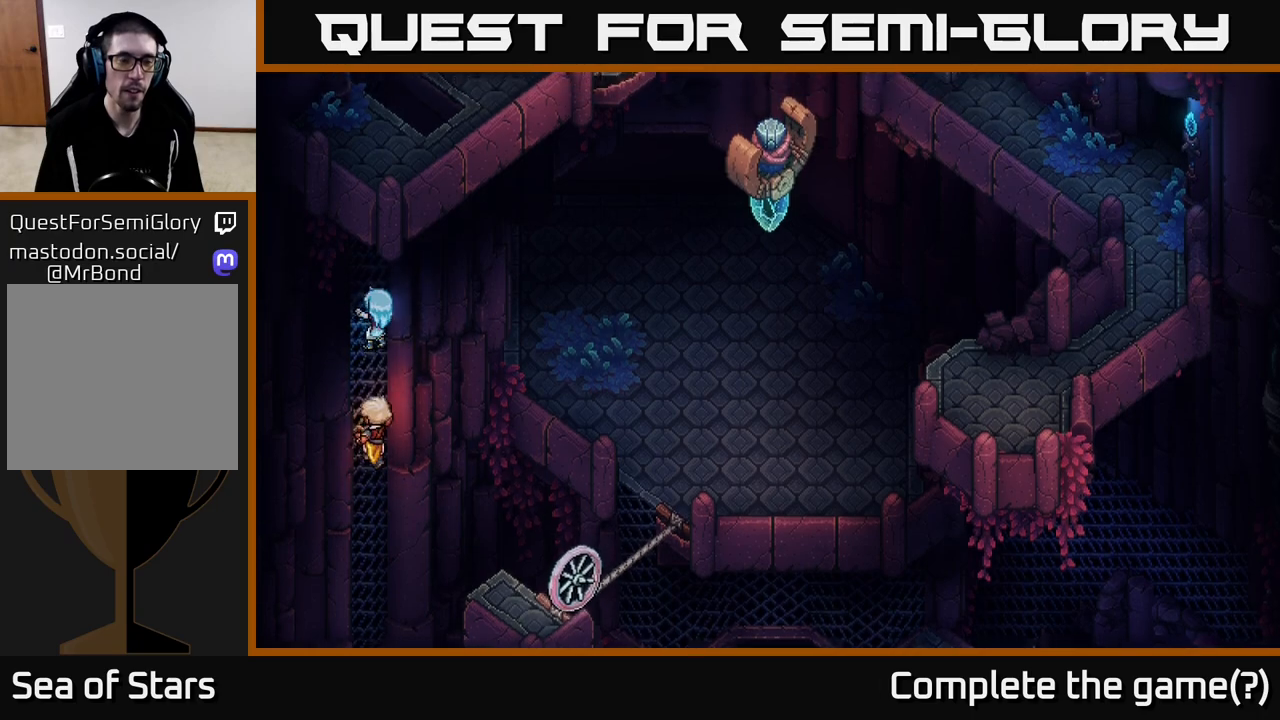
{"buttons": [], "left_stick": "up", "right_stick": "center", "events": []}
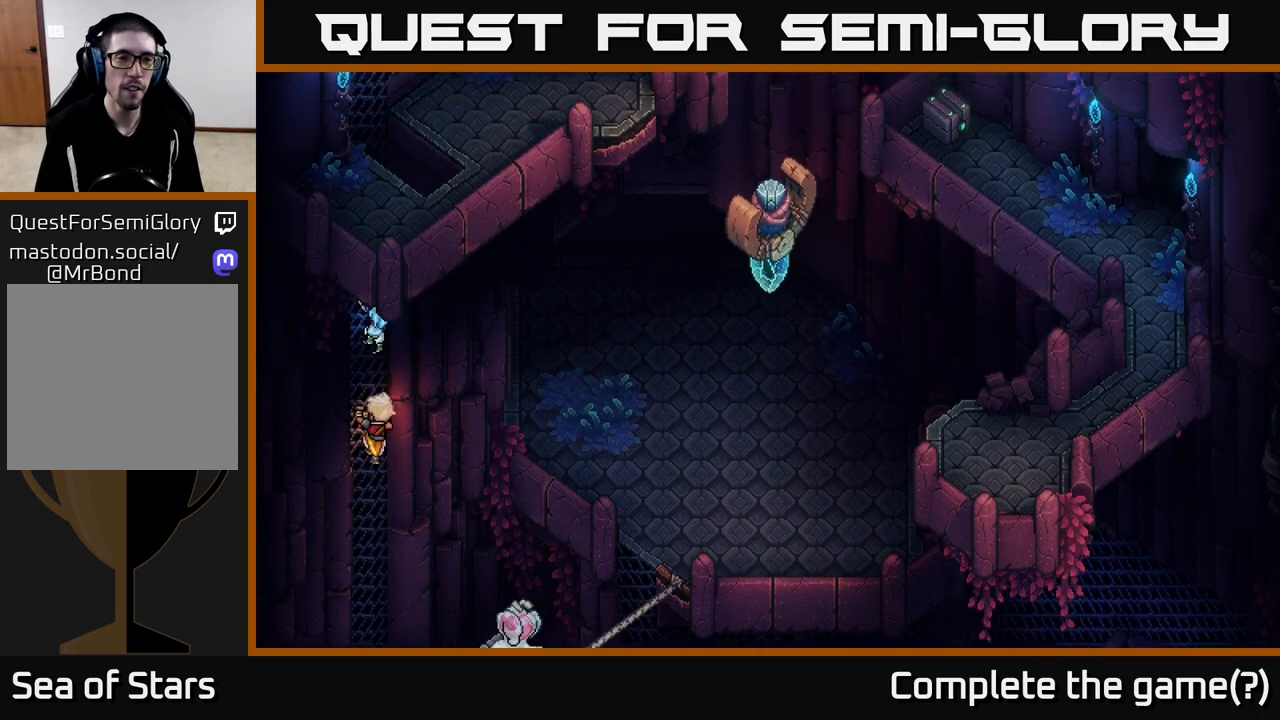
{"buttons": [], "left_stick": "up", "right_stick": "center", "events": []}
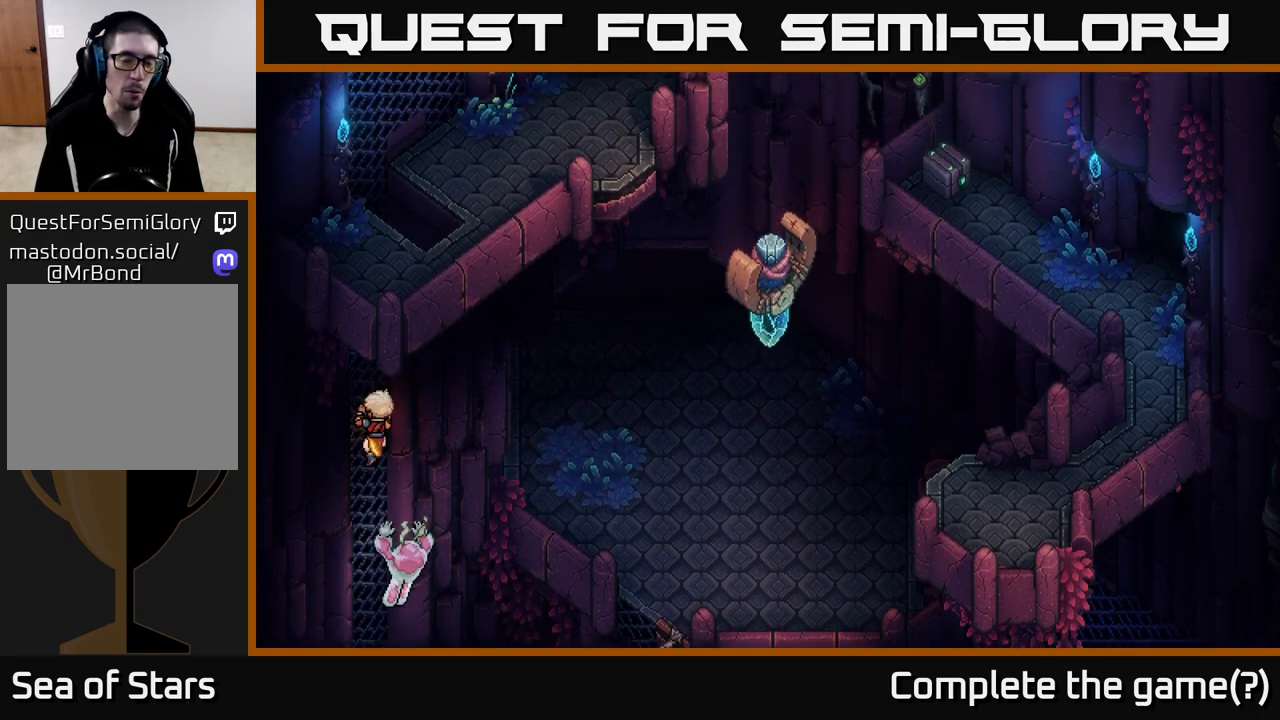
{"buttons": [], "left_stick": "up", "right_stick": "center", "events": []}
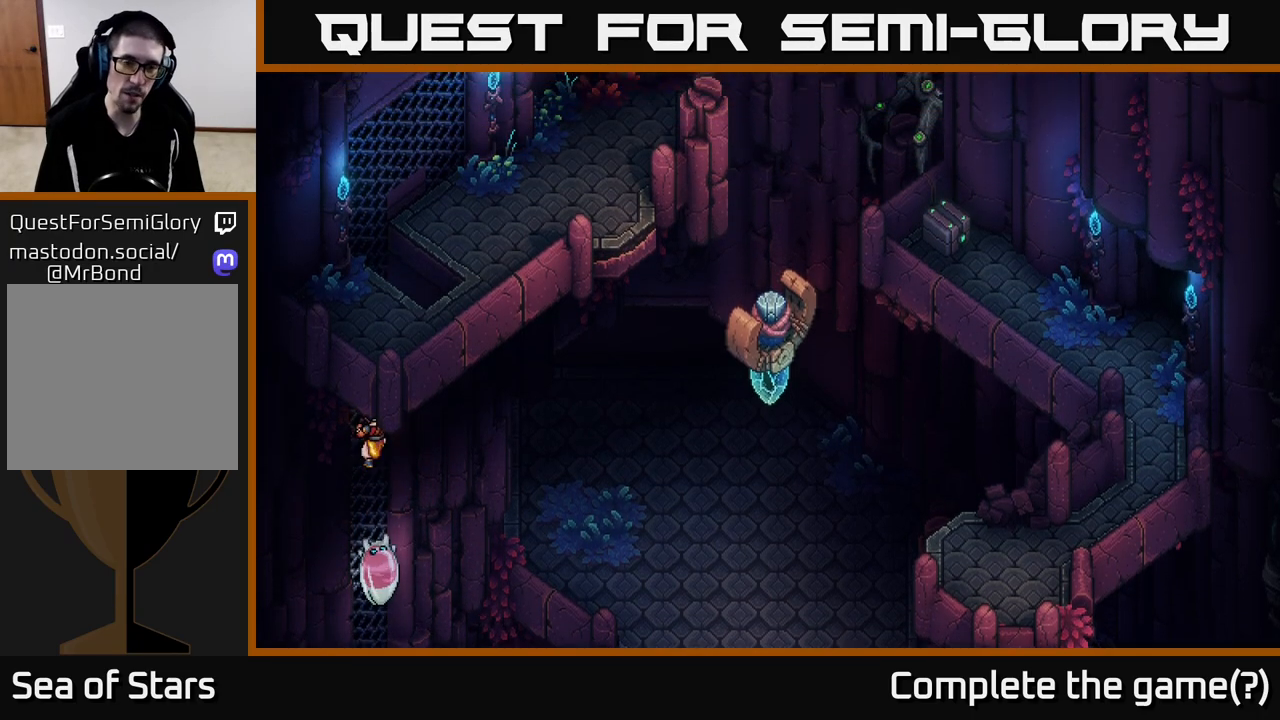
{"buttons": [], "left_stick": "up", "right_stick": "center", "events": []}
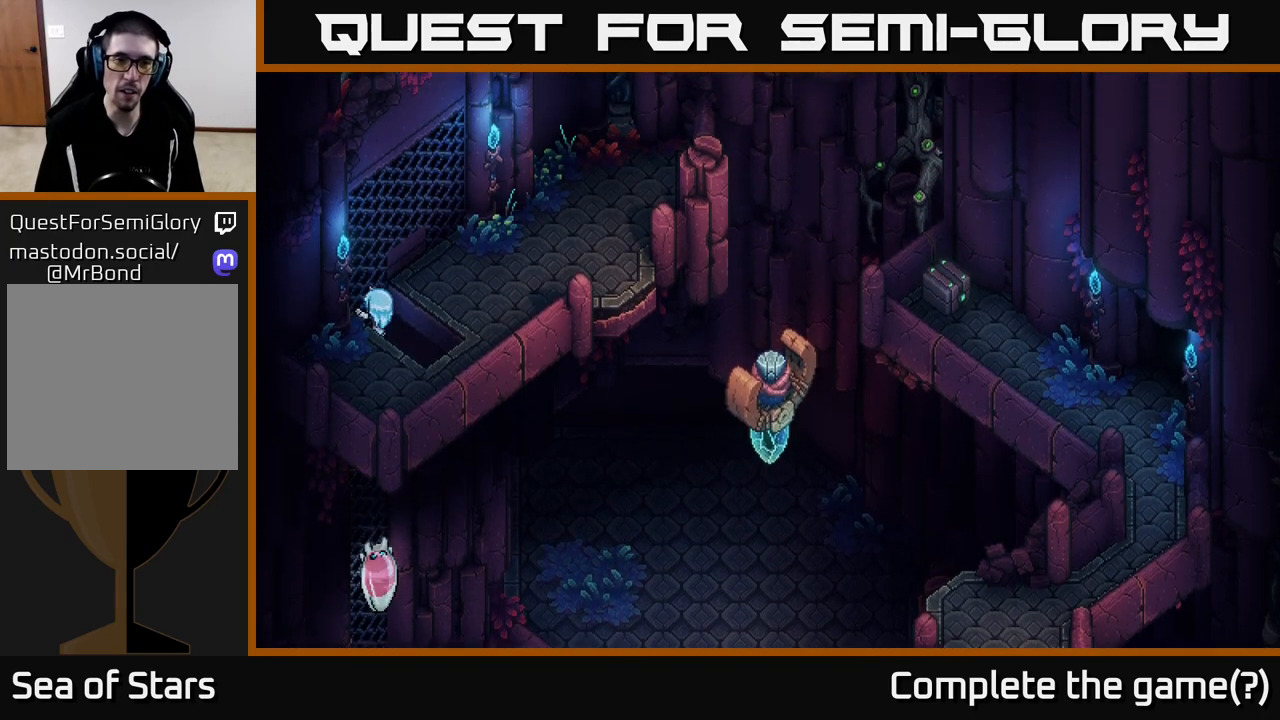
{"buttons": [], "left_stick": "up", "right_stick": "center", "events": []}
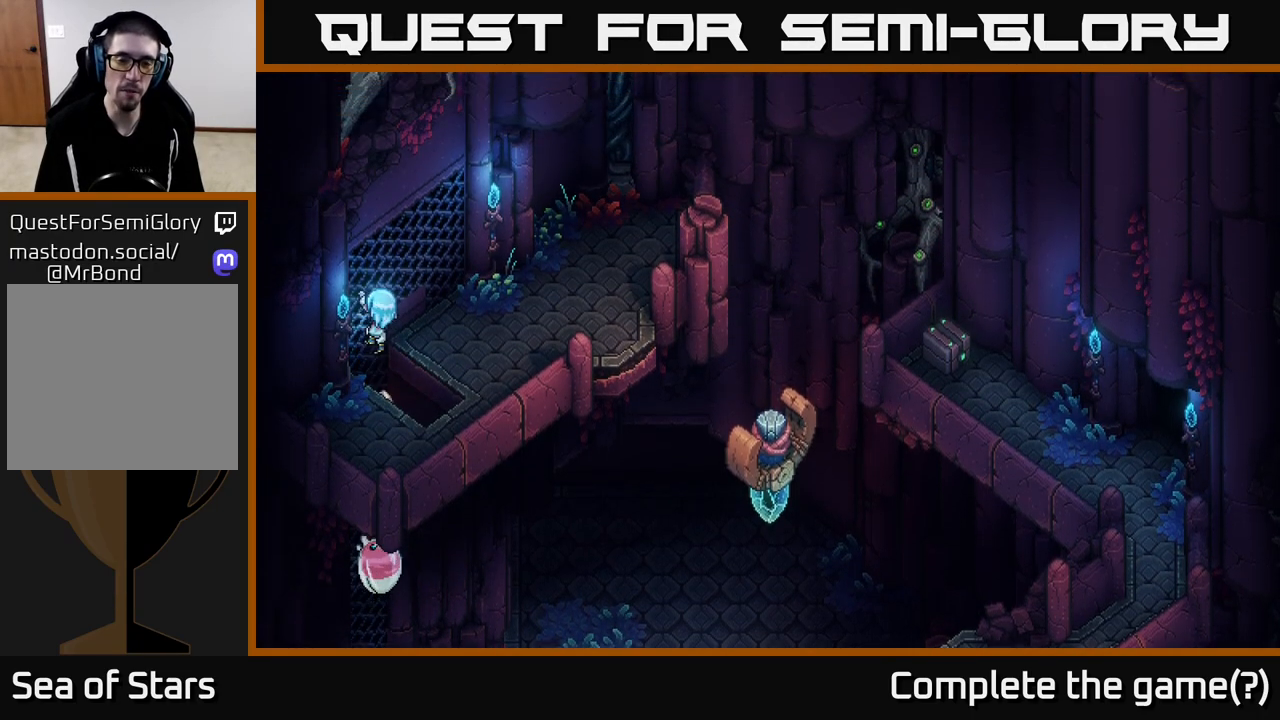
{"buttons": [], "left_stick": "up-right", "right_stick": "center", "events": [[100, "left_stick", "up-right"]]}